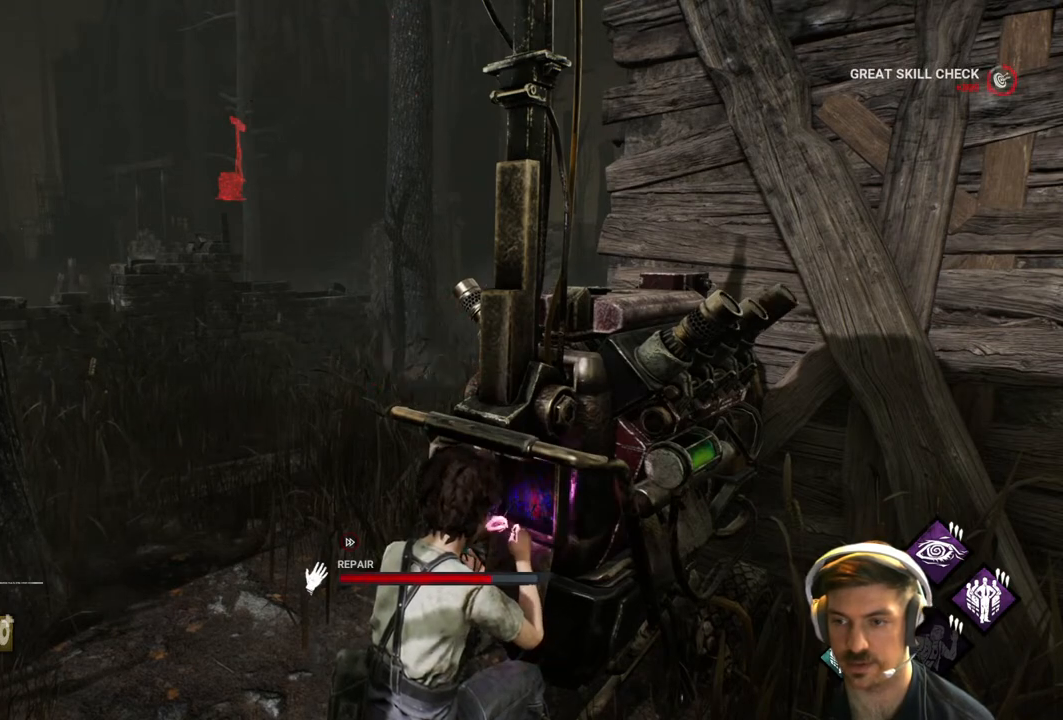
Gameplay with a controller (Xbox layout); each line is a JSON object with the inputs held at the frame after it. "events" lists button and stick changes between this image and that frame as [ms after this image, input, new state], when the widget could be followed in between.
{"buttons": ["R1"], "left_stick": "center", "right_stick": "center", "events": []}
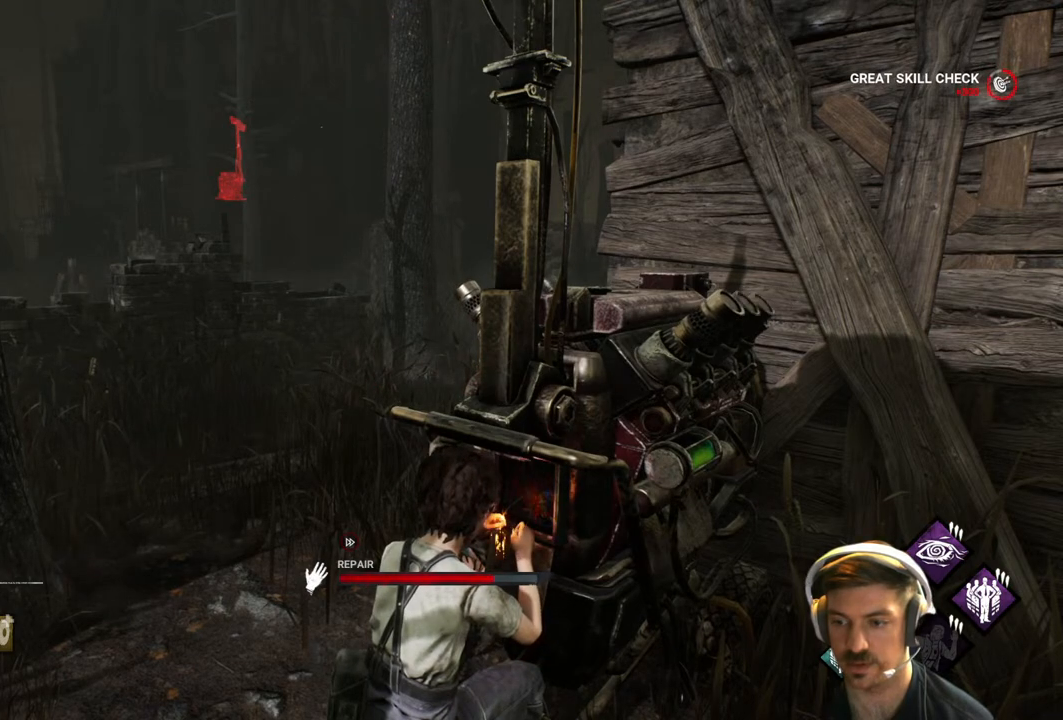
{"buttons": ["R1"], "left_stick": "center", "right_stick": "center", "events": []}
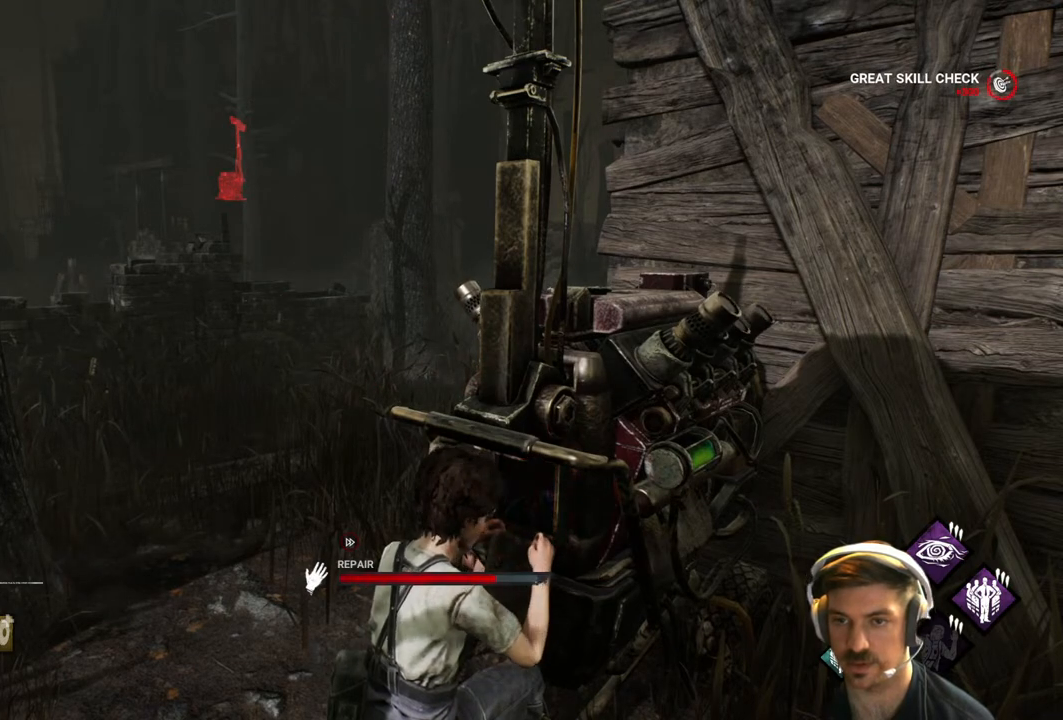
{"buttons": ["R1"], "left_stick": "center", "right_stick": "center", "events": []}
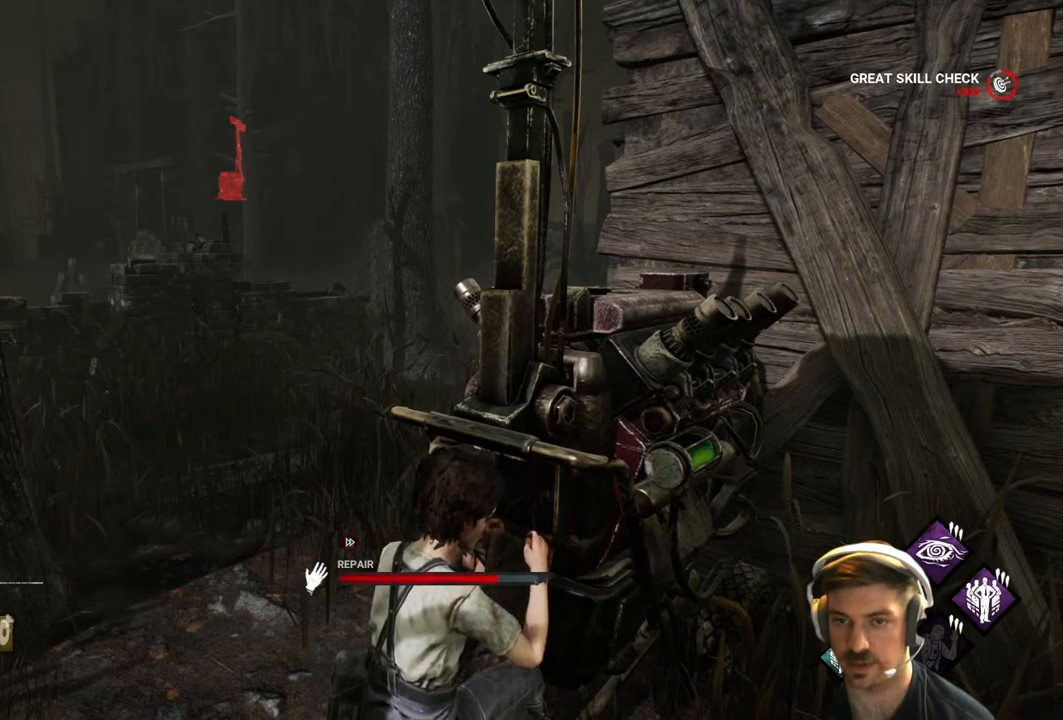
{"buttons": ["R1"], "left_stick": "center", "right_stick": "center", "events": []}
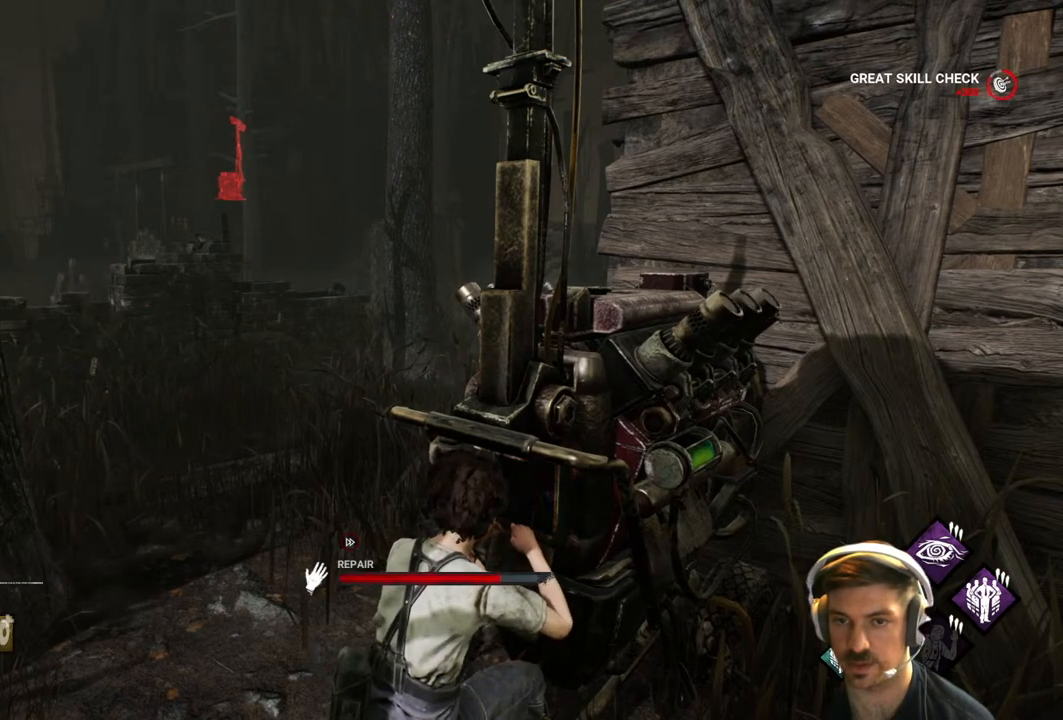
{"buttons": ["R1"], "left_stick": "center", "right_stick": "center", "events": []}
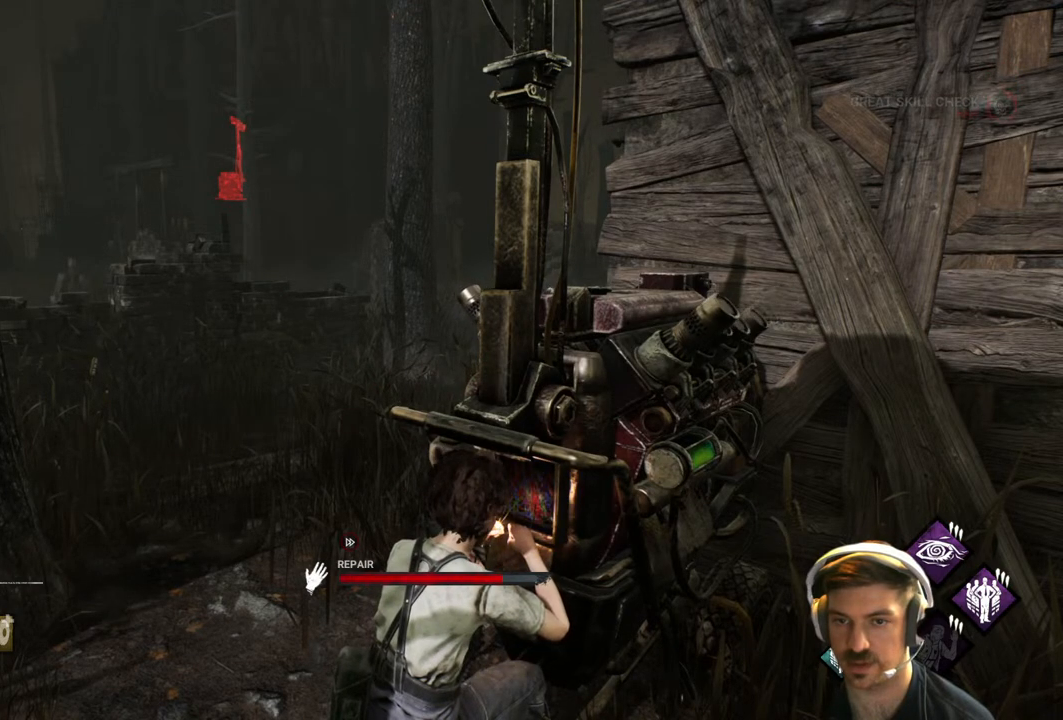
{"buttons": ["R1"], "left_stick": "center", "right_stick": "center", "events": []}
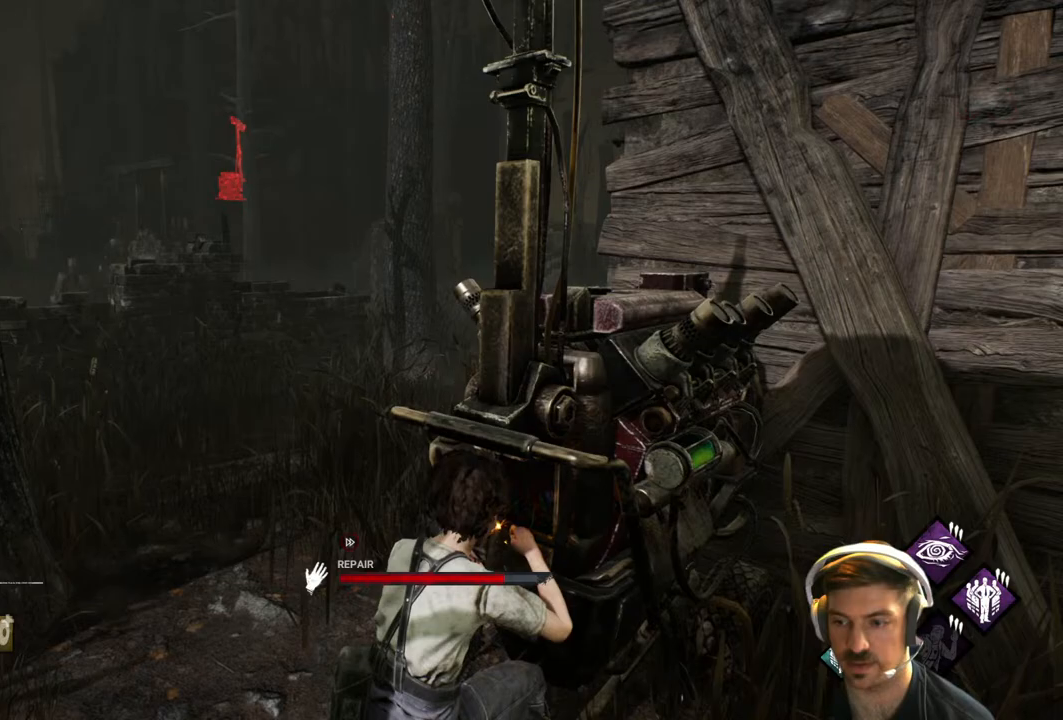
{"buttons": ["R1"], "left_stick": "center", "right_stick": "center", "events": []}
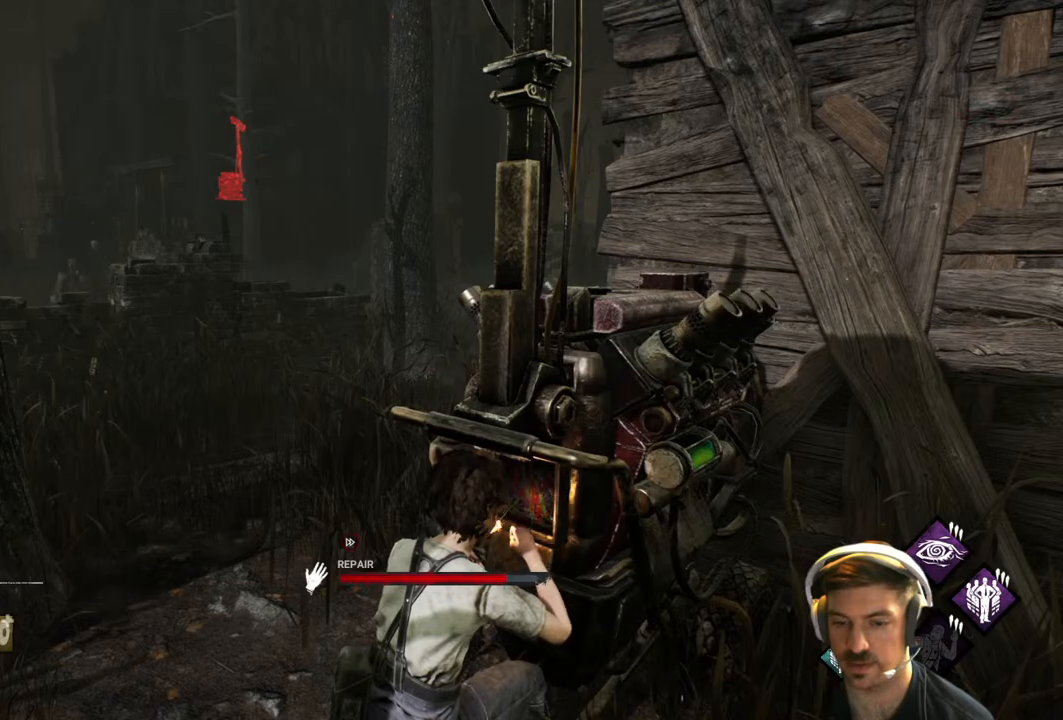
{"buttons": ["R1"], "left_stick": "center", "right_stick": "center", "events": []}
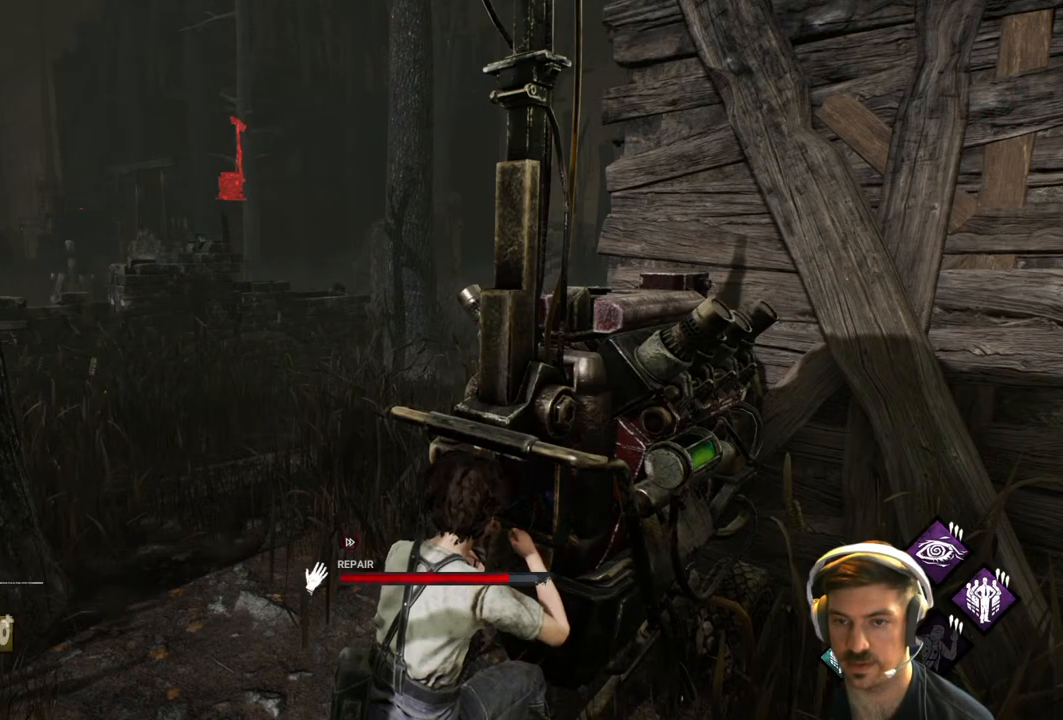
{"buttons": ["R1"], "left_stick": "center", "right_stick": "center", "events": []}
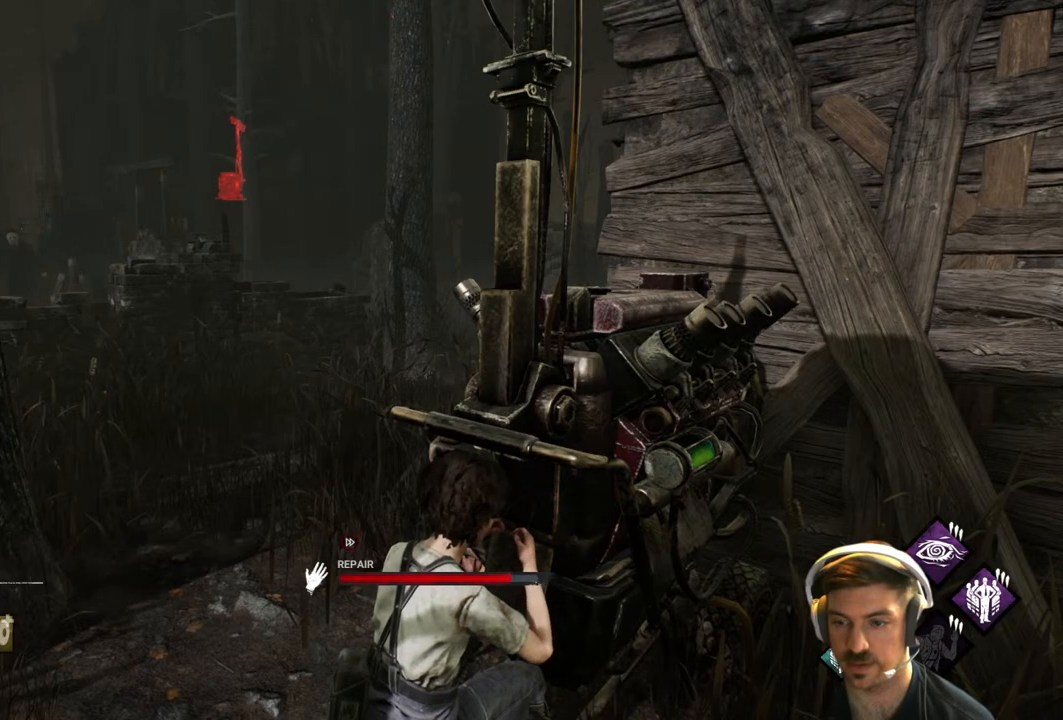
{"buttons": ["R1"], "left_stick": "center", "right_stick": "left", "events": [[483, "right_stick", "left"]]}
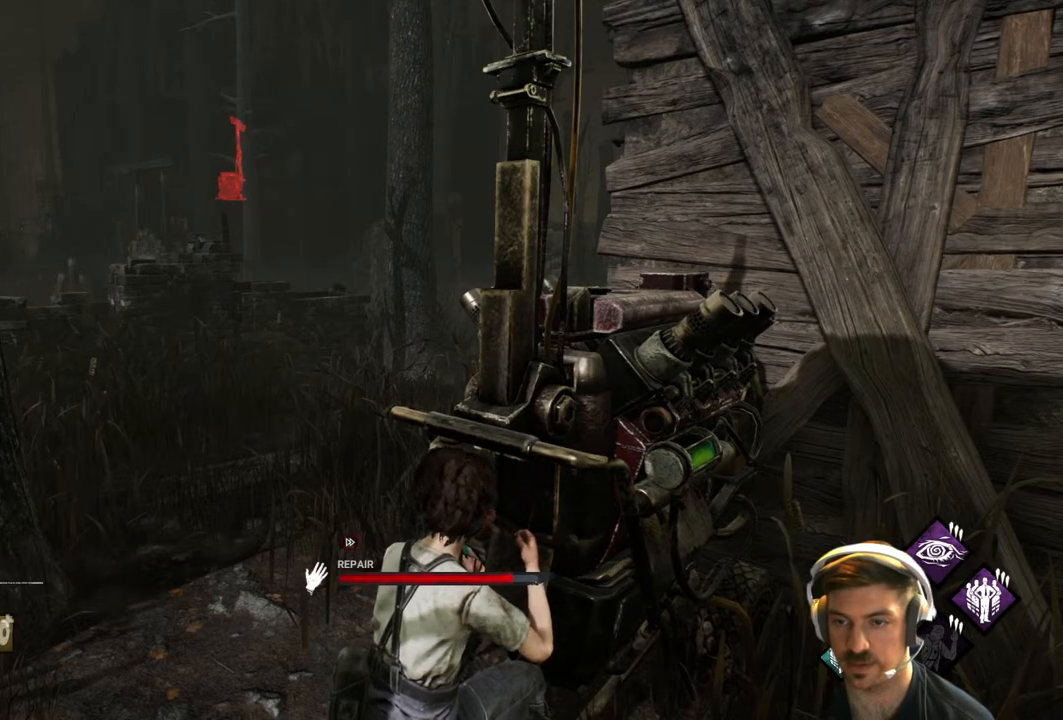
{"buttons": ["R1"], "left_stick": "down", "right_stick": "center", "events": [[150, "right_stick", "center"], [500, "left_stick", "down"]]}
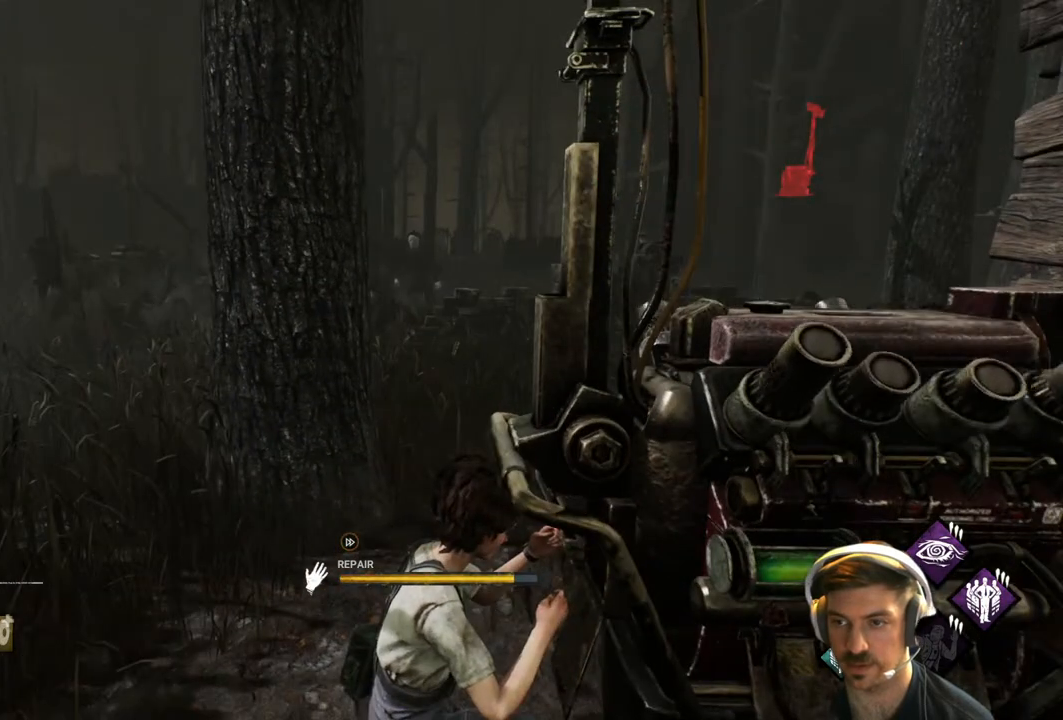
{"buttons": ["L1"], "left_stick": "up-right", "right_stick": "center", "events": [[100, "R1", "up"], [133, "L1", "down"], [200, "right_stick", "right"], [267, "left_stick", "down-right"], [467, "left_stick", "up-right"], [500, "right_stick", "center"]]}
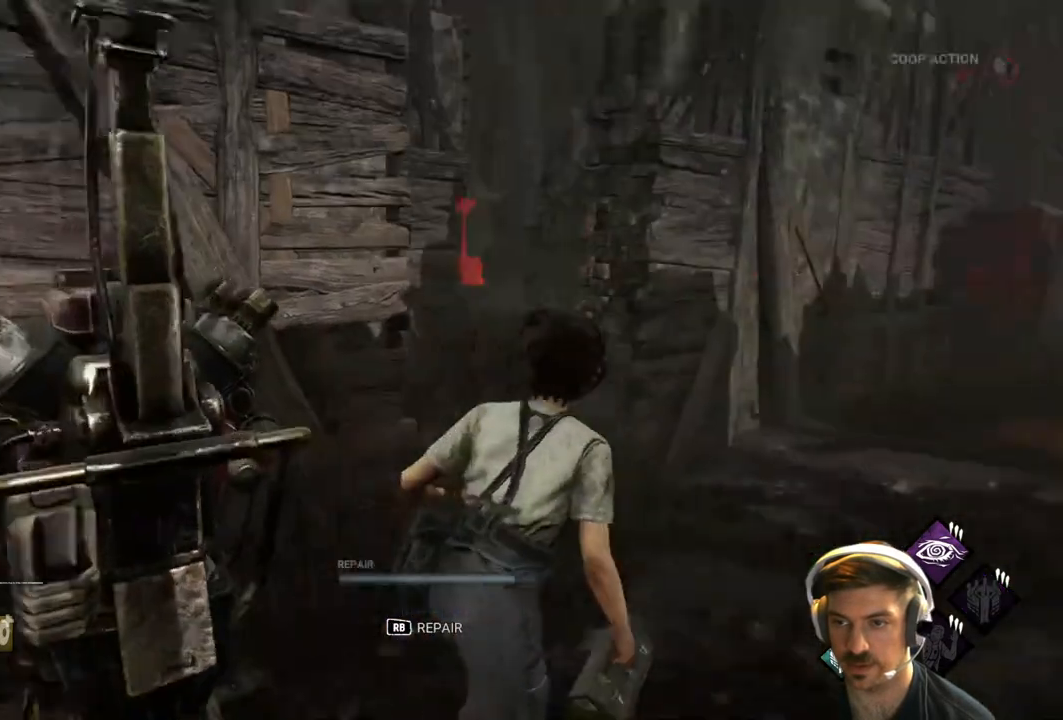
{"buttons": ["L1"], "left_stick": "up-right", "right_stick": "center", "events": []}
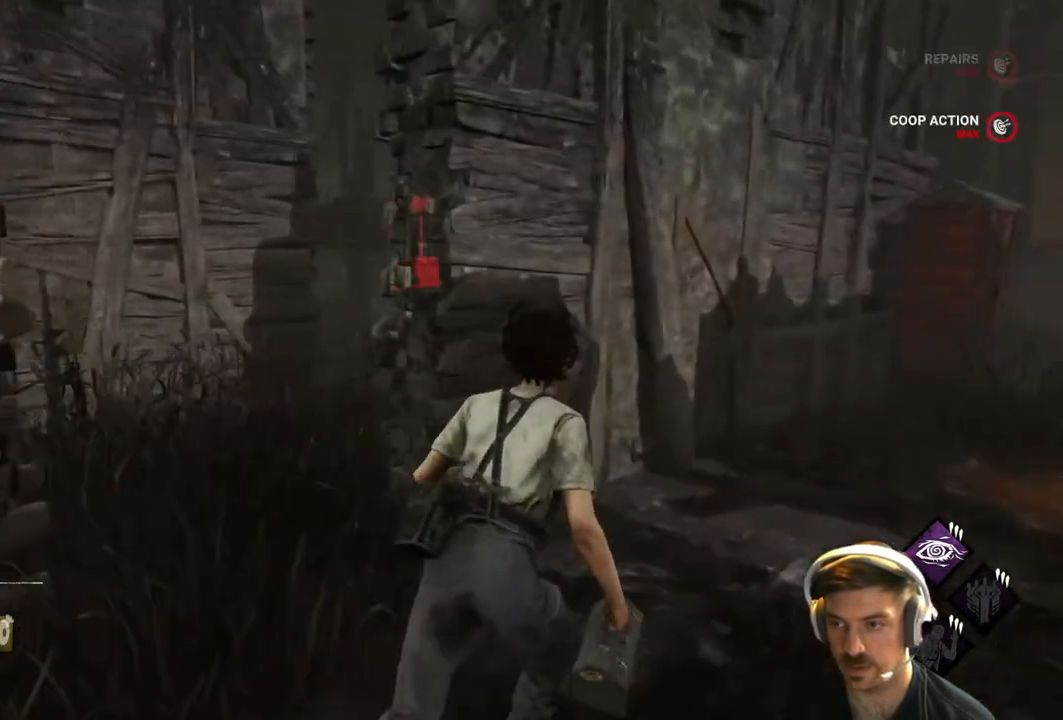
{"buttons": ["L1"], "left_stick": "up-right", "right_stick": "center", "events": [[167, "right_stick", "right"], [300, "right_stick", "center"]]}
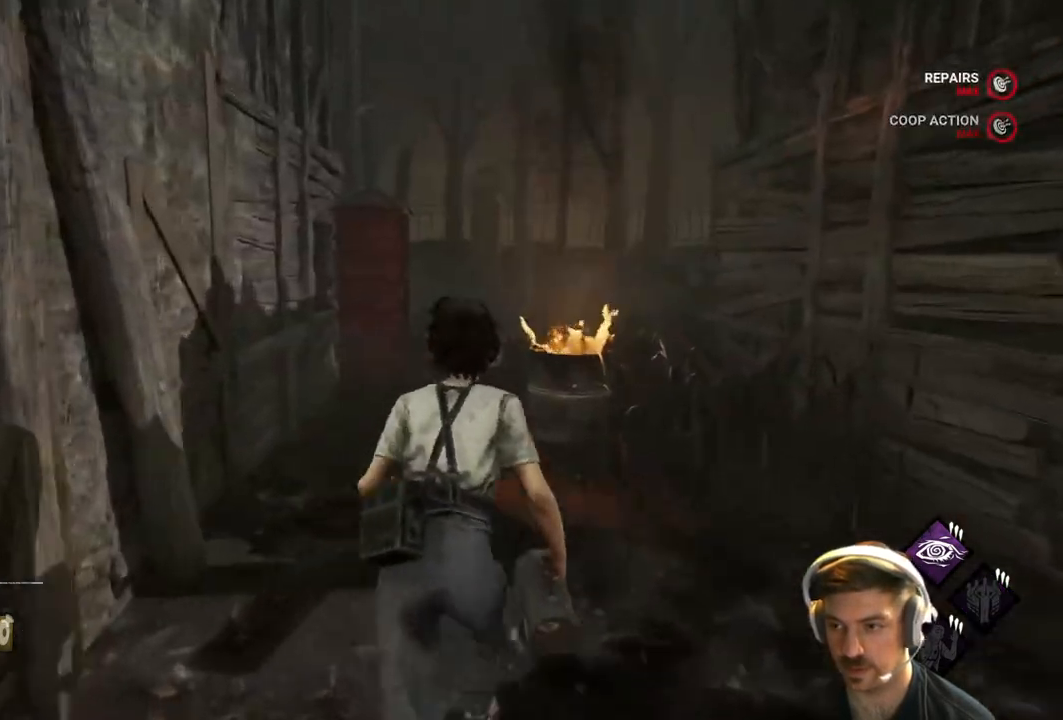
{"buttons": ["L1"], "left_stick": "up-right", "right_stick": "center", "events": [[183, "right_stick", "left"], [267, "right_stick", "center"]]}
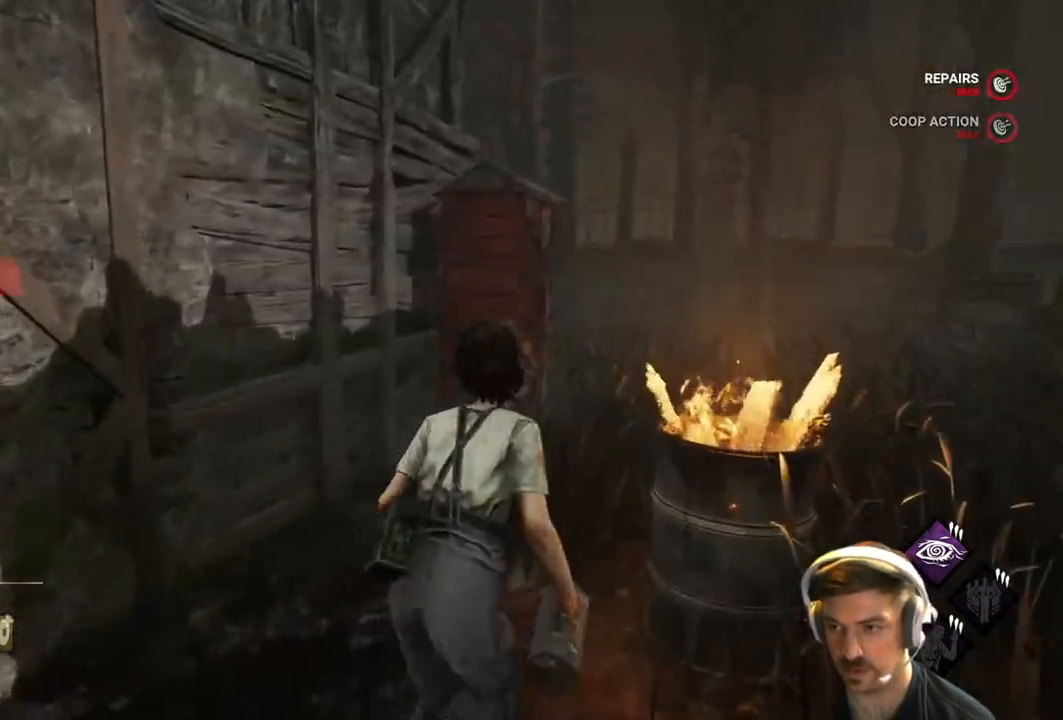
{"buttons": ["L1"], "left_stick": "down", "right_stick": "center", "events": [[33, "right_stick", "left"], [300, "left_stick", "down-right"], [417, "right_stick", "center"], [433, "left_stick", "down"]]}
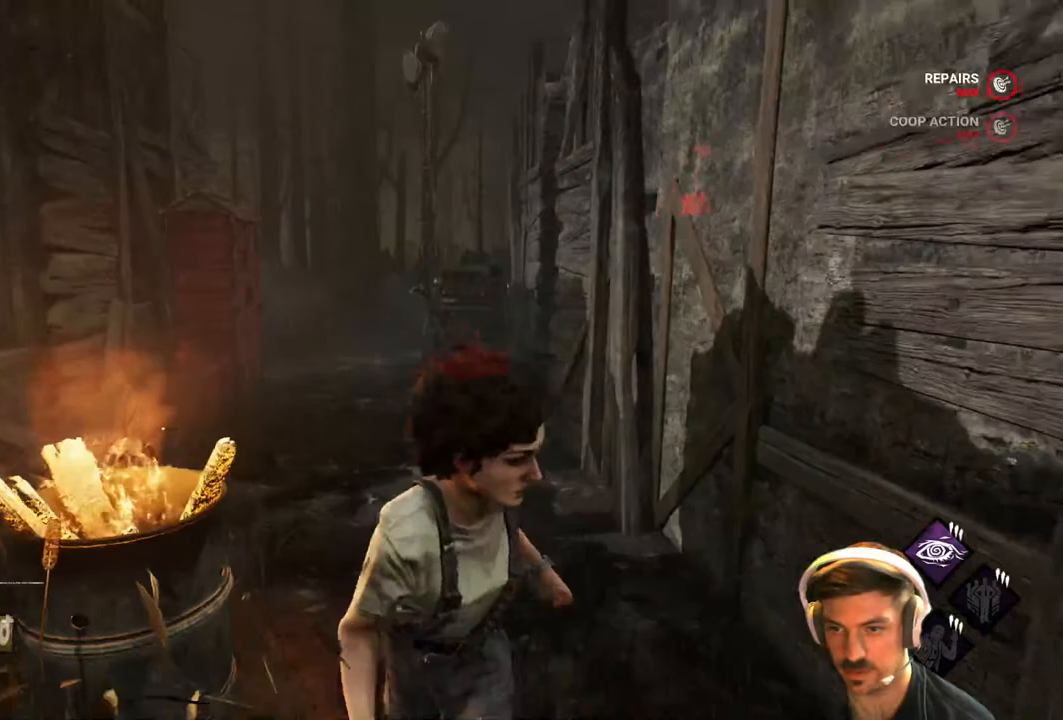
{"buttons": ["L1"], "left_stick": "down-left", "right_stick": "center", "events": [[150, "left_stick", "down-left"]]}
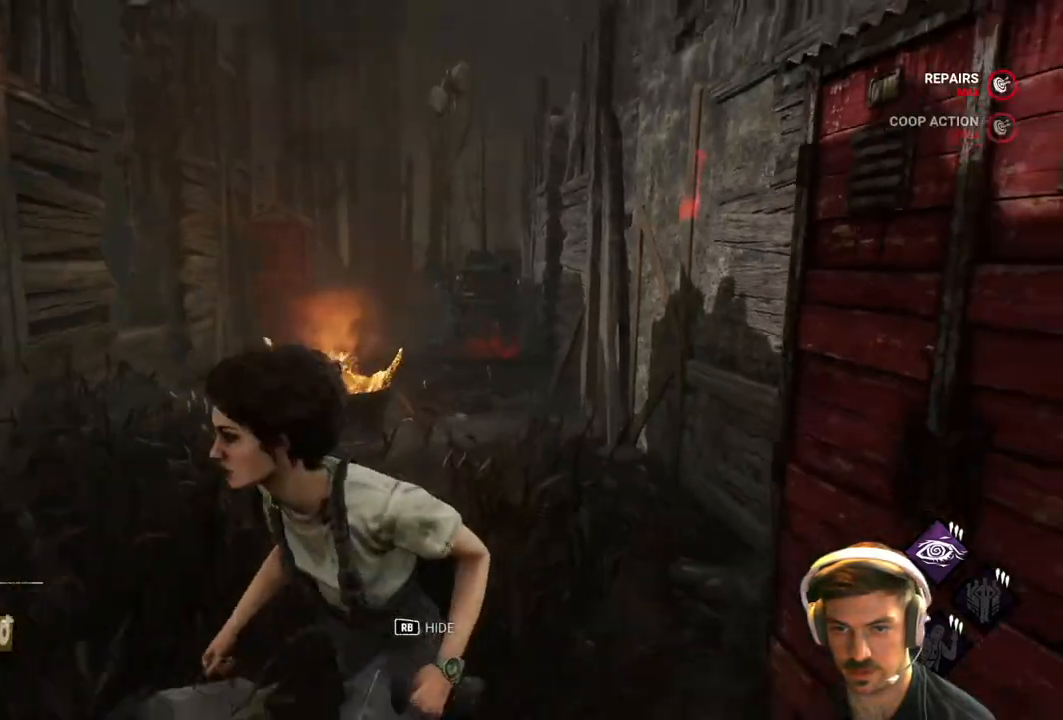
{"buttons": ["L1"], "left_stick": "down-left", "right_stick": "down", "events": [[167, "right_stick", "down-left"], [233, "right_stick", "center"], [483, "right_stick", "down"]]}
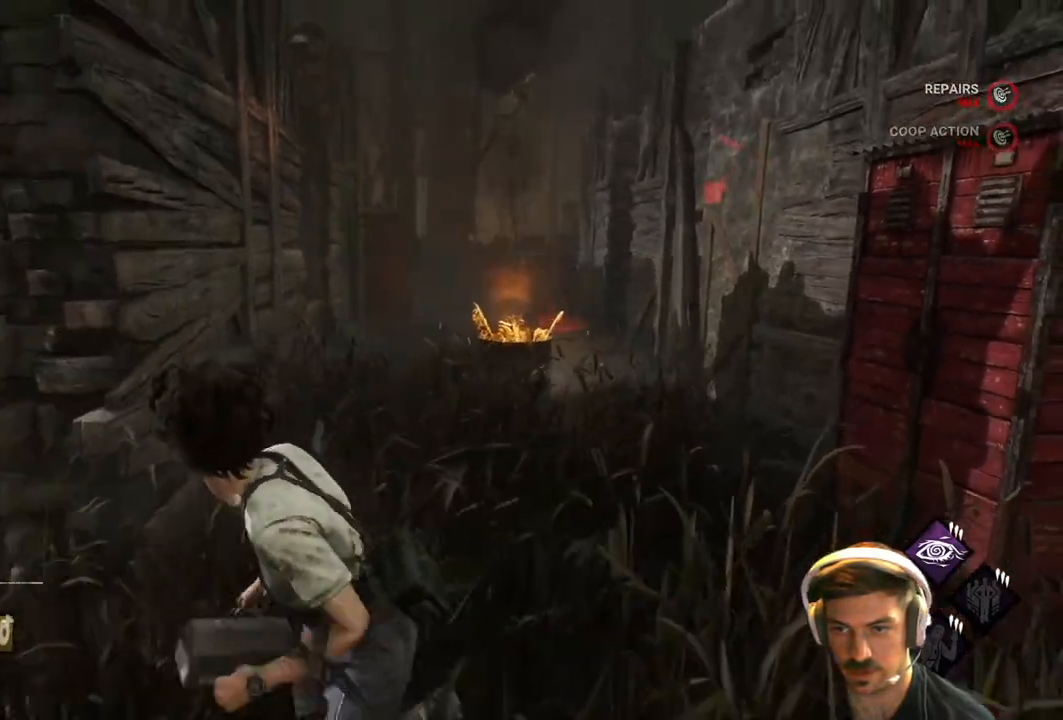
{"buttons": ["L1"], "left_stick": "center", "right_stick": "down-right", "events": [[100, "left_stick", "left"], [217, "left_stick", "up-left"], [450, "right_stick", "down-right"], [467, "left_stick", "center"]]}
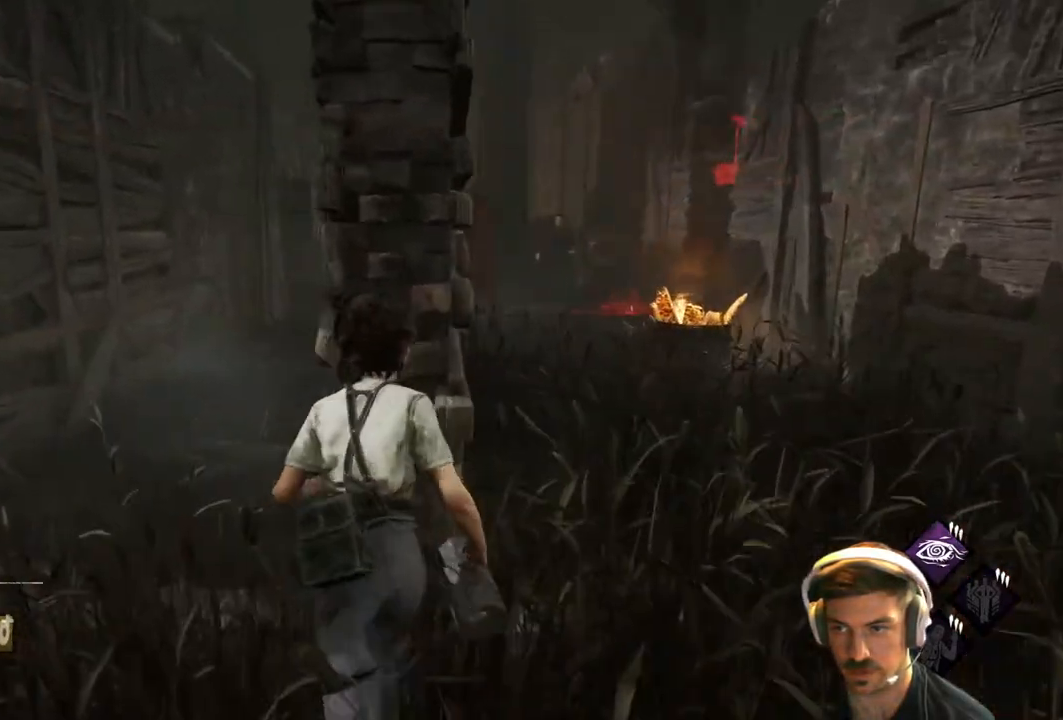
{"buttons": ["L1"], "left_stick": "up-right", "right_stick": "down", "events": [[100, "left_stick", "left"], [250, "left_stick", "up-left"], [400, "right_stick", "down"], [483, "left_stick", "up-right"]]}
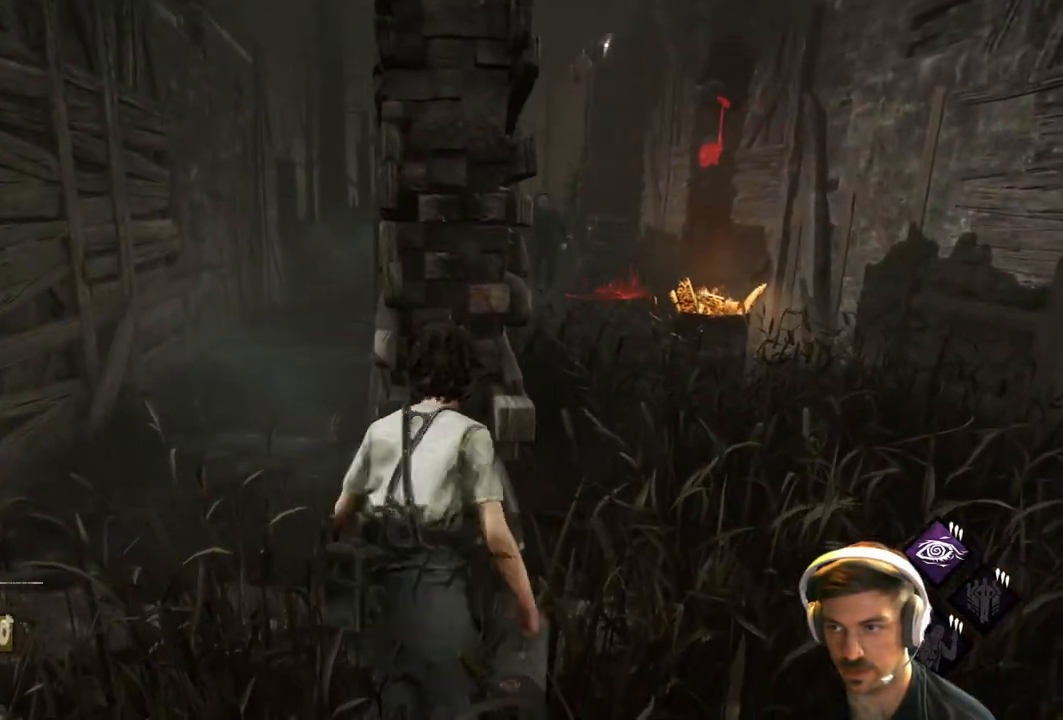
{"buttons": ["L1"], "left_stick": "up-left", "right_stick": "down-right", "events": [[133, "left_stick", "up-left"], [500, "right_stick", "down-right"]]}
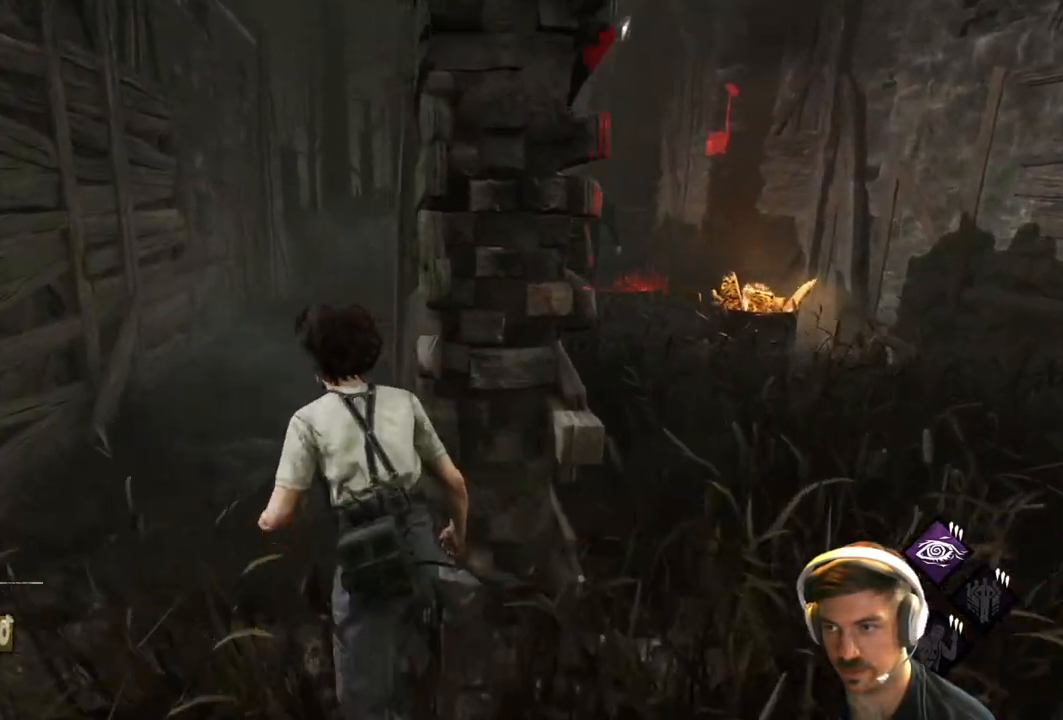
{"buttons": ["L1"], "left_stick": "up-left", "right_stick": "right", "events": [[217, "right_stick", "right"]]}
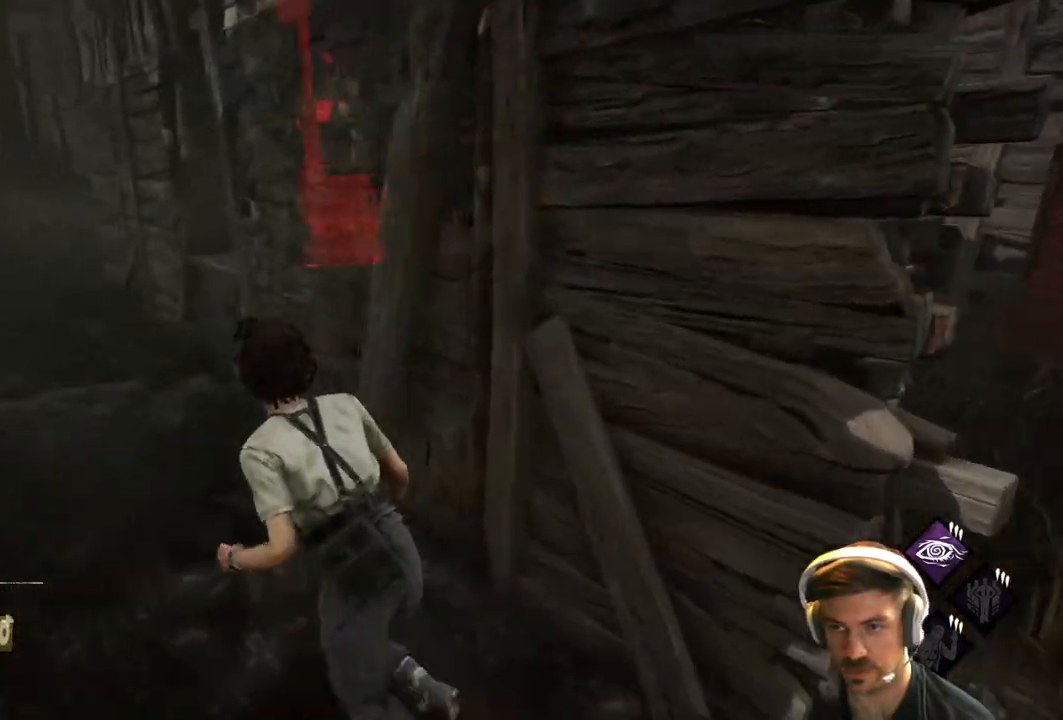
{"buttons": ["L1"], "left_stick": "up-left", "right_stick": "right", "events": []}
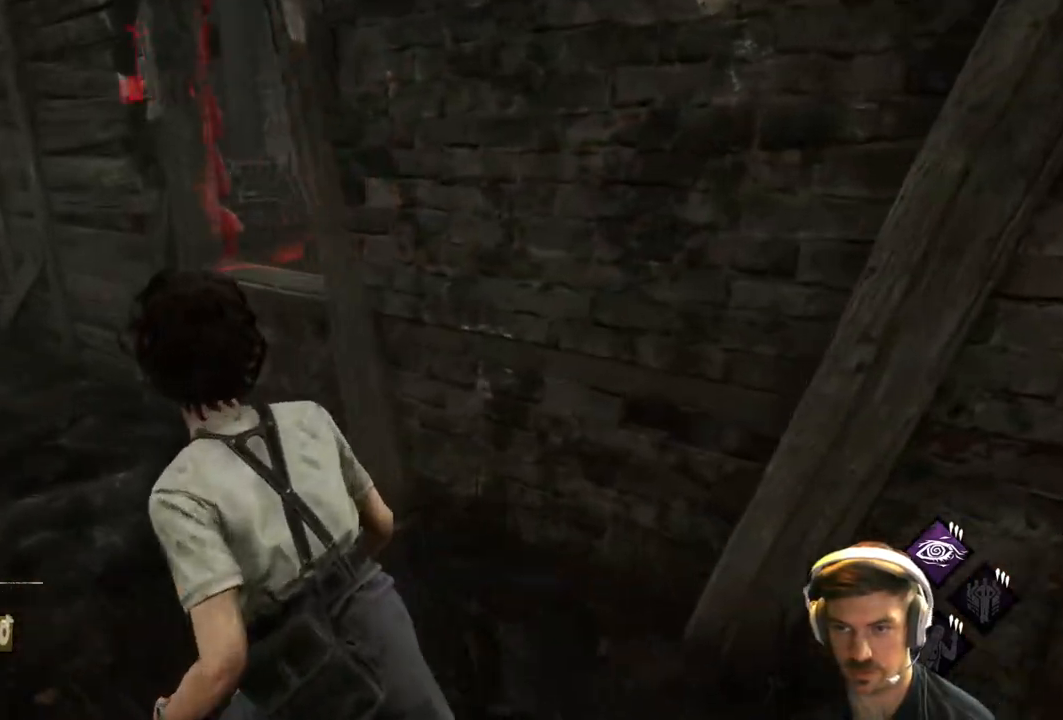
{"buttons": ["L1"], "left_stick": "left", "right_stick": "right", "events": [[217, "left_stick", "left"]]}
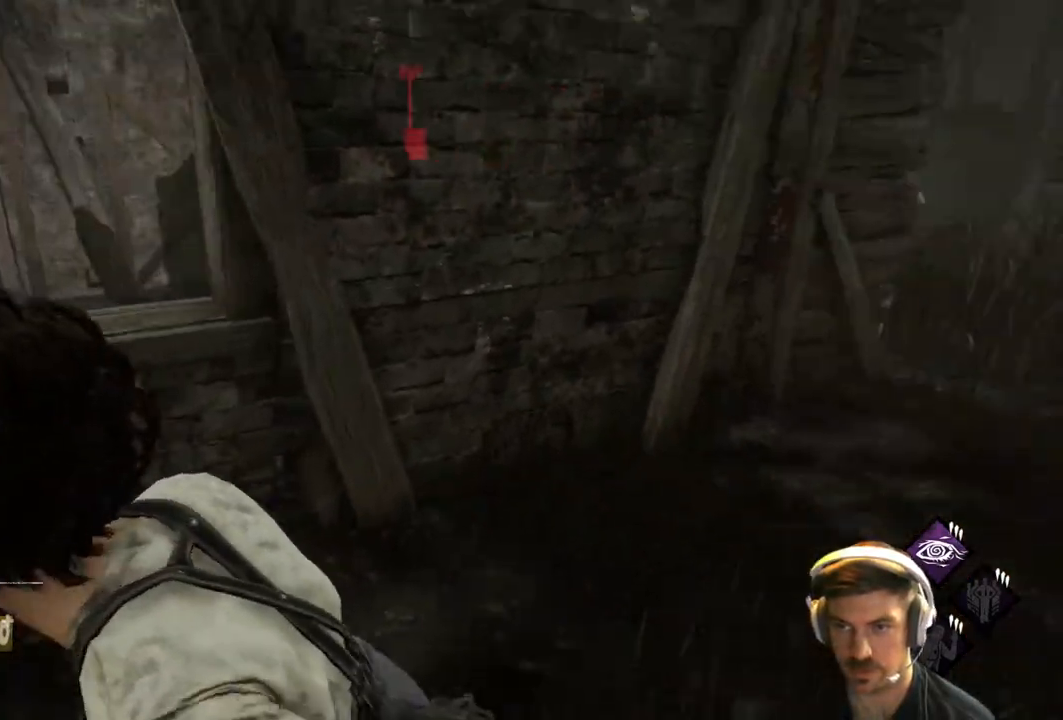
{"buttons": ["L1"], "left_stick": "left", "right_stick": "right", "events": []}
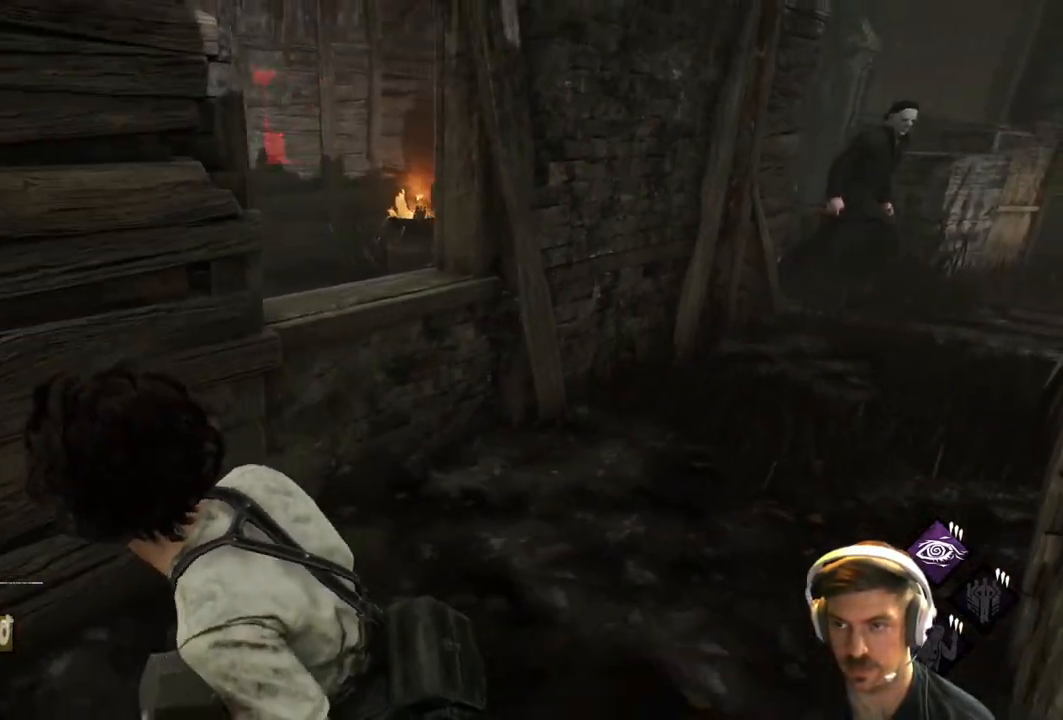
{"buttons": ["L1"], "left_stick": "left", "right_stick": "right", "events": [[183, "right_stick", "left"], [383, "right_stick", "center"], [500, "right_stick", "right"]]}
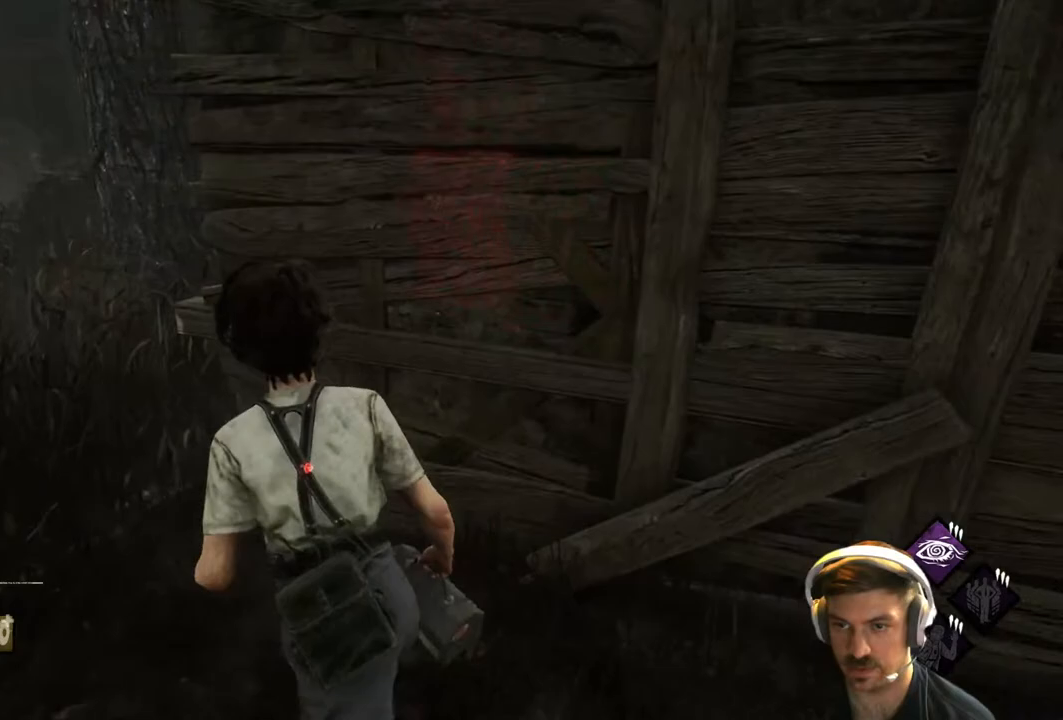
{"buttons": ["L1"], "left_stick": "left", "right_stick": "right", "events": []}
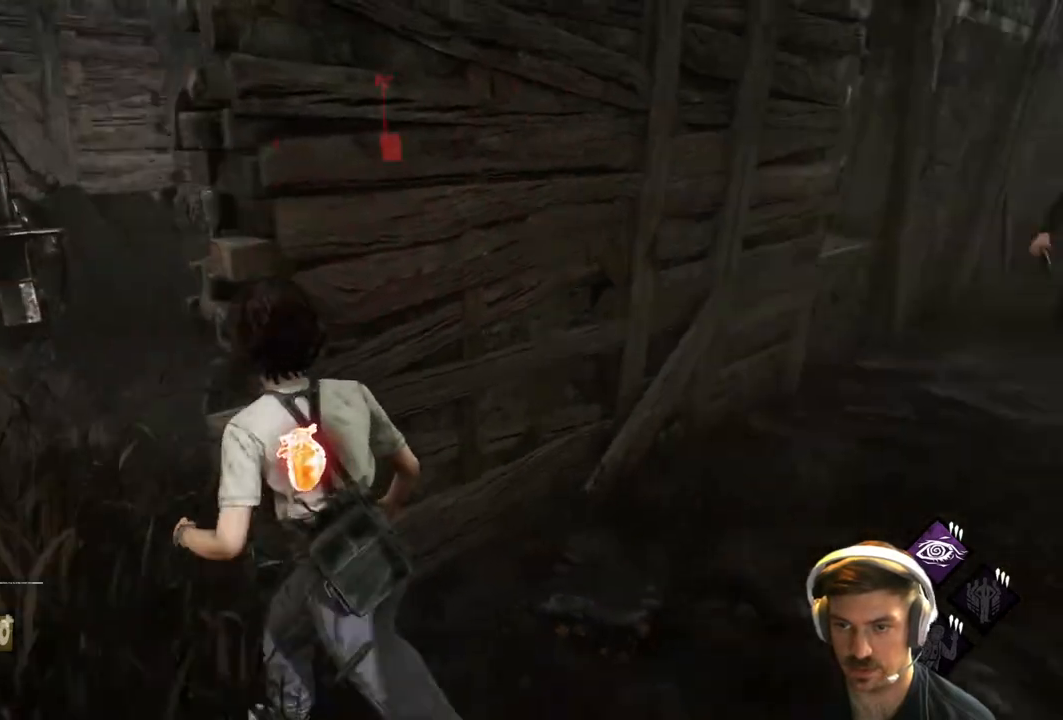
{"buttons": ["L1"], "left_stick": "left", "right_stick": "right", "events": []}
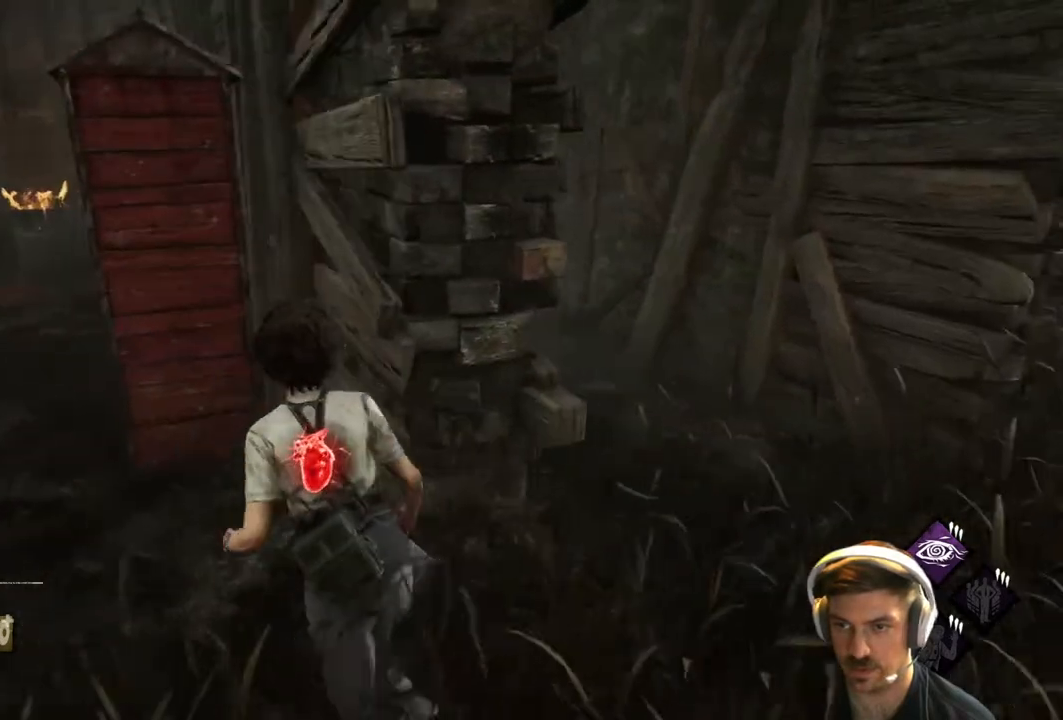
{"buttons": ["L1"], "left_stick": "left", "right_stick": "right", "events": [[133, "L3", "down"], [233, "L3", "up"]]}
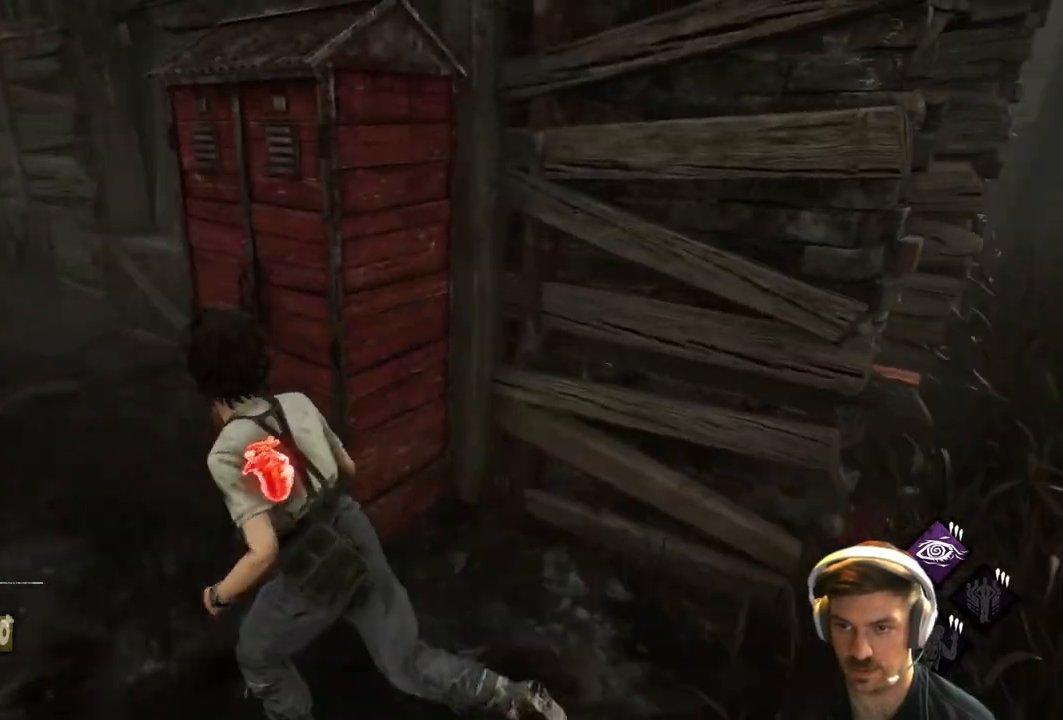
{"buttons": ["L1"], "left_stick": "left", "right_stick": "right", "events": []}
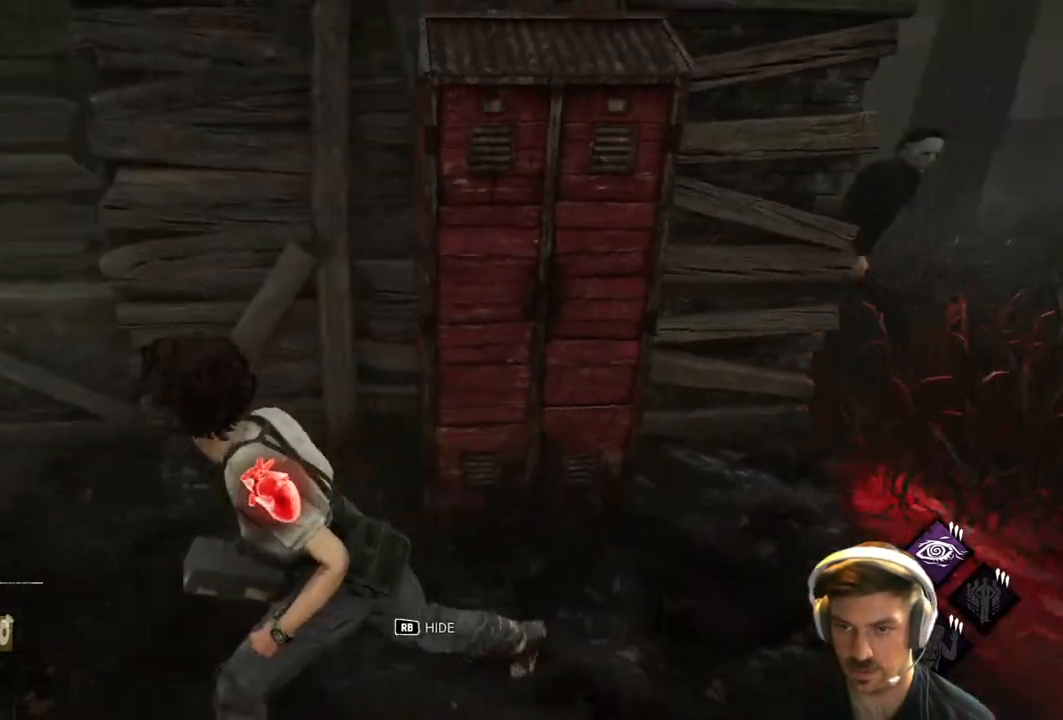
{"buttons": ["L1"], "left_stick": "left", "right_stick": "right", "events": []}